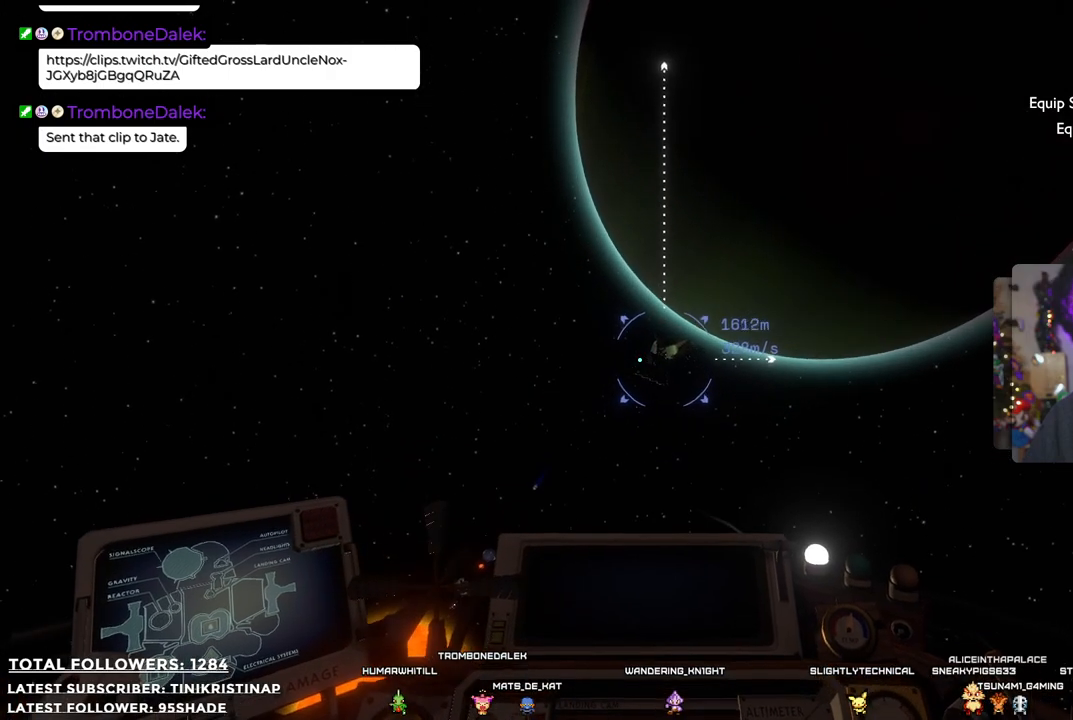
Gameplay with a controller (Xbox layout); each line is a JSON object with the inputs held at the frame after it. "events" lists button and stick changes between this image and that frame as [ms after this image, input, new state], when the widget could be followed in between.
{"buttons": [], "left_stick": "center", "right_stick": "center", "events": [[283, "right_stick", "right"], [400, "right_stick", "center"]]}
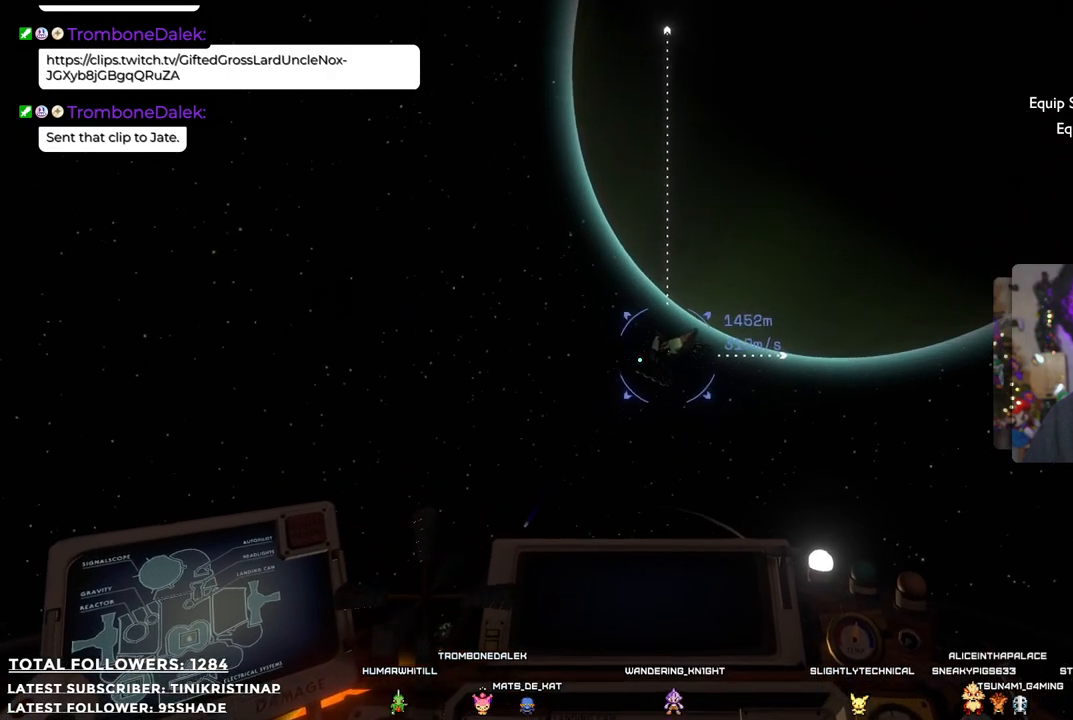
{"buttons": [], "left_stick": "down", "right_stick": "center", "events": [[250, "left_stick", "down"]]}
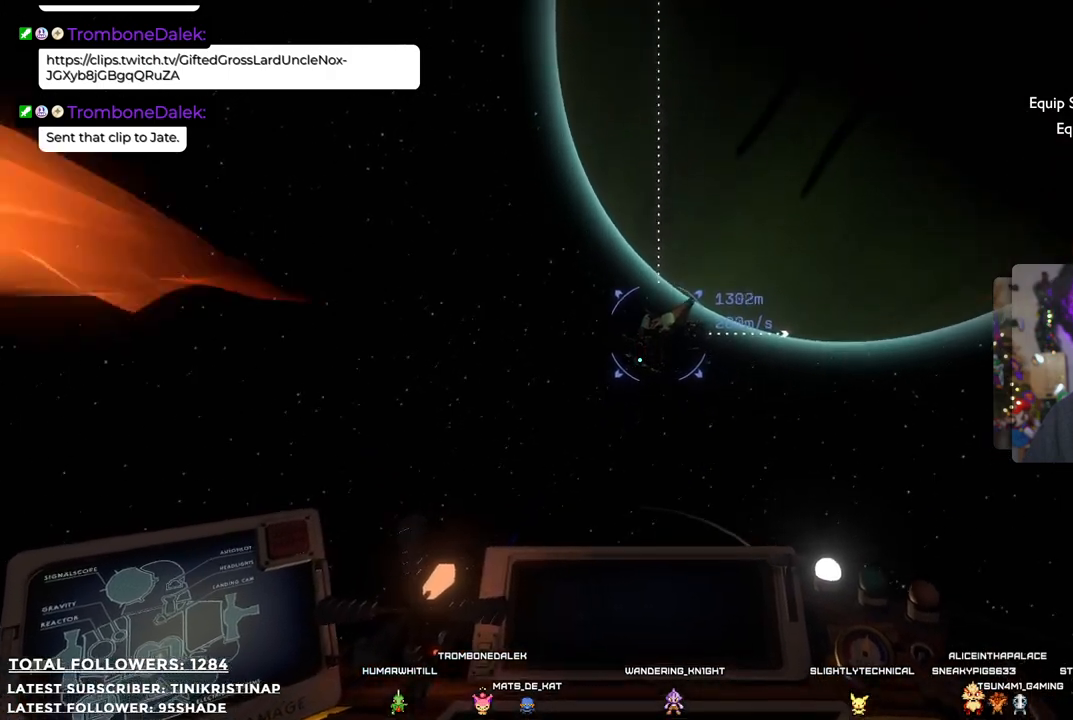
{"buttons": [], "left_stick": "down", "right_stick": "center", "events": [[100, "right_stick", "up"], [433, "right_stick", "center"]]}
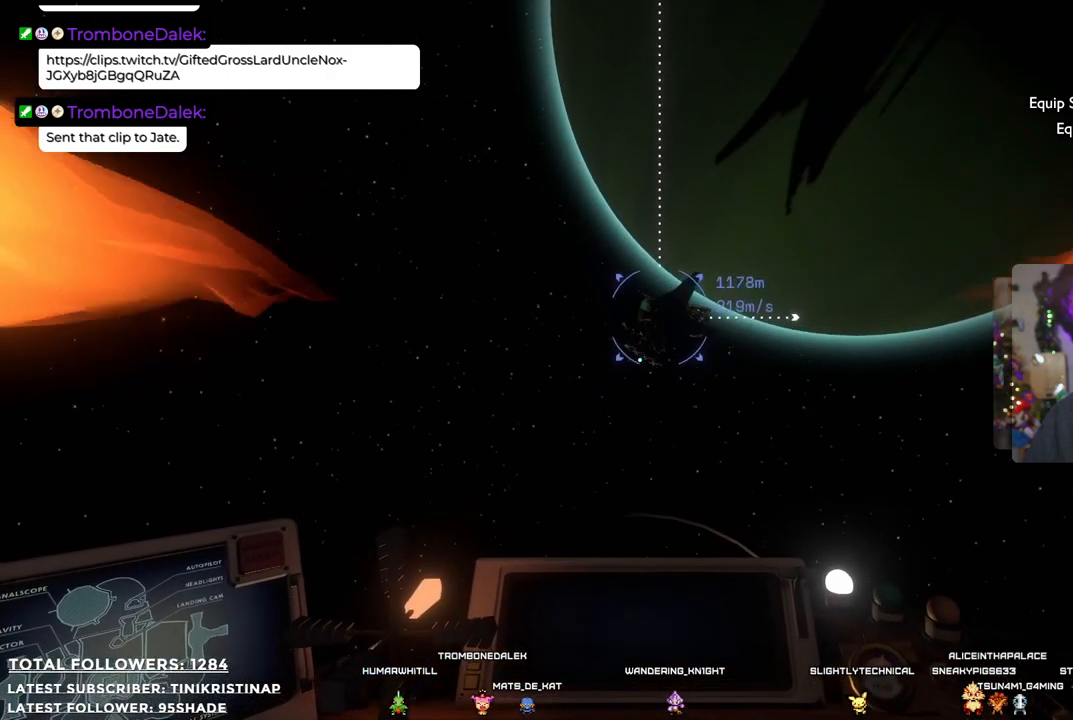
{"buttons": [], "left_stick": "down", "right_stick": "center", "events": []}
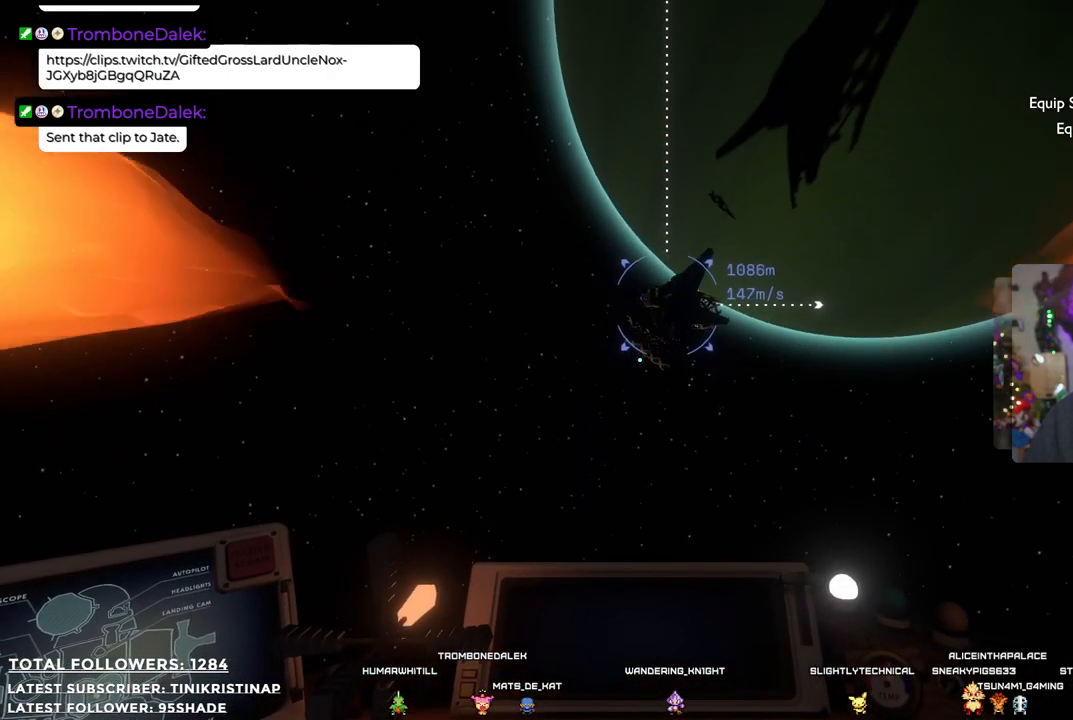
{"buttons": [], "left_stick": "down", "right_stick": "up", "events": [[17, "right_stick", "up"]]}
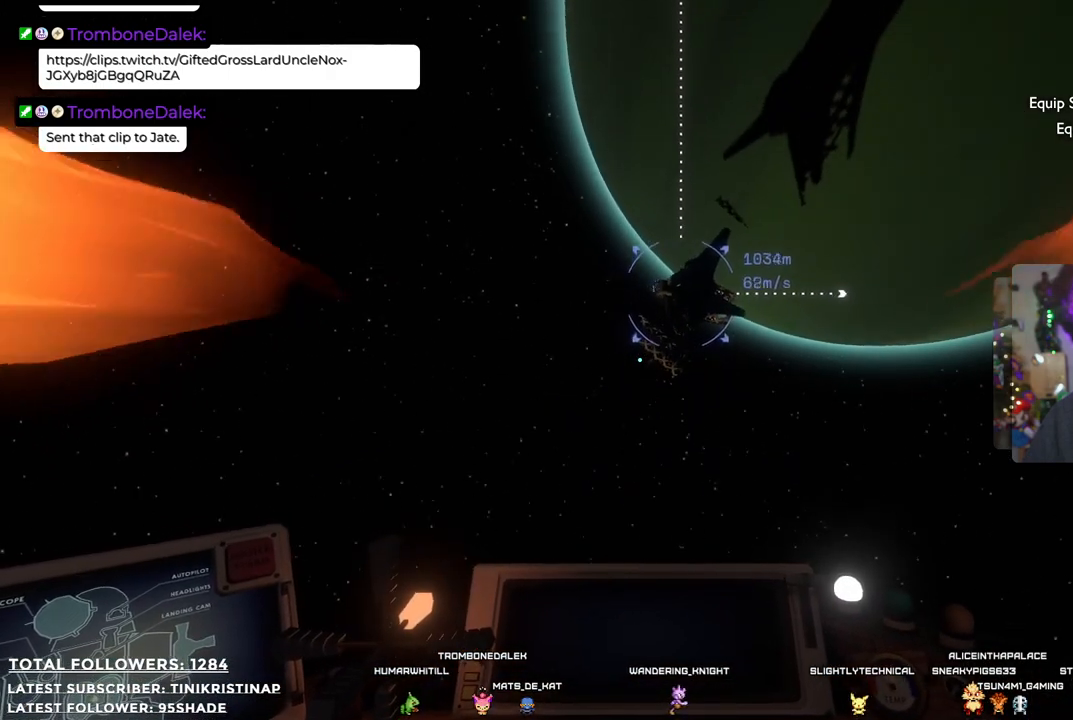
{"buttons": [], "left_stick": "up-right", "right_stick": "center", "events": [[50, "left_stick", "down-right"], [300, "right_stick", "center"], [383, "left_stick", "up-right"]]}
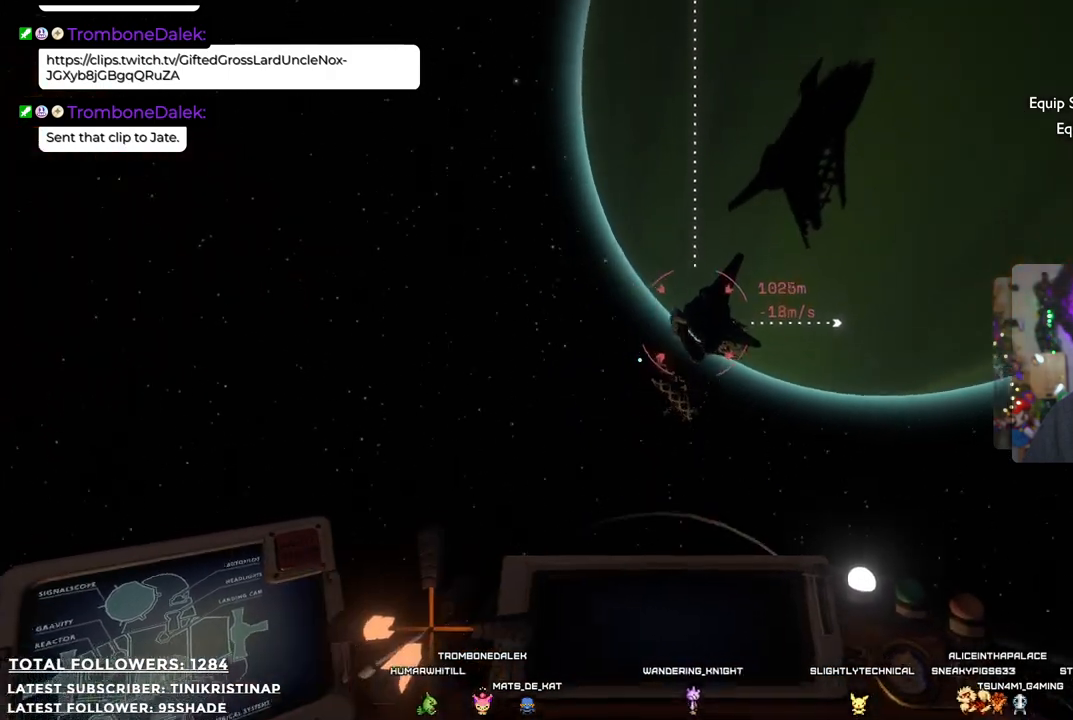
{"buttons": [], "left_stick": "up-right", "right_stick": "up-right", "events": [[250, "right_stick", "up-right"]]}
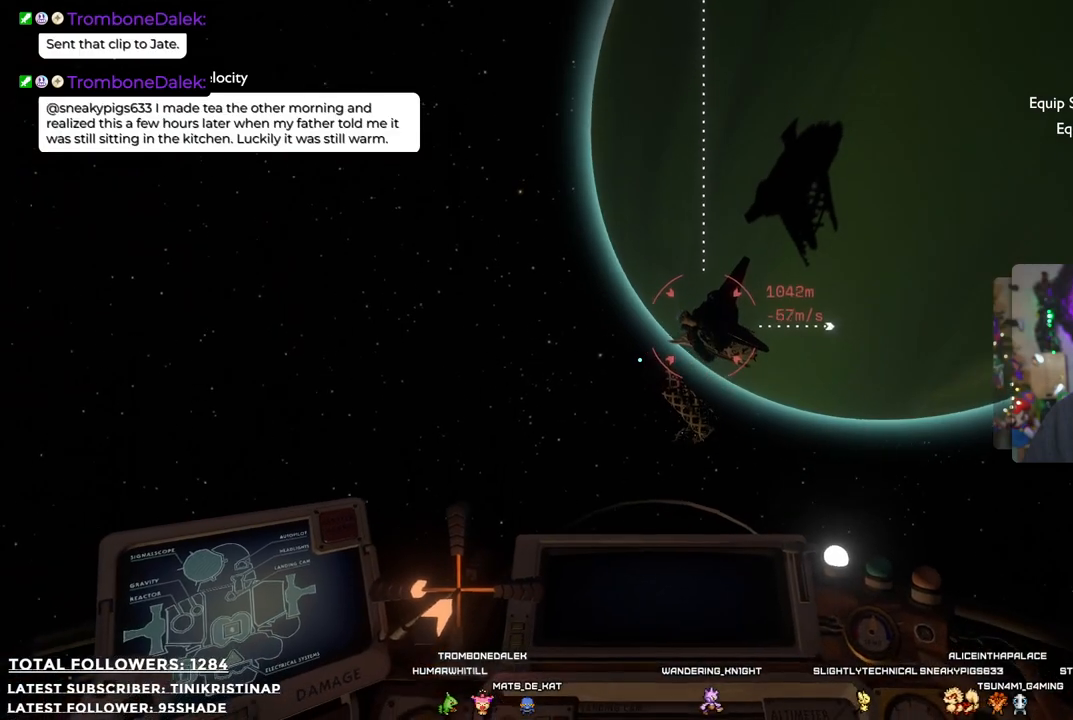
{"buttons": [], "left_stick": "up-right", "right_stick": "center", "events": [[383, "right_stick", "center"]]}
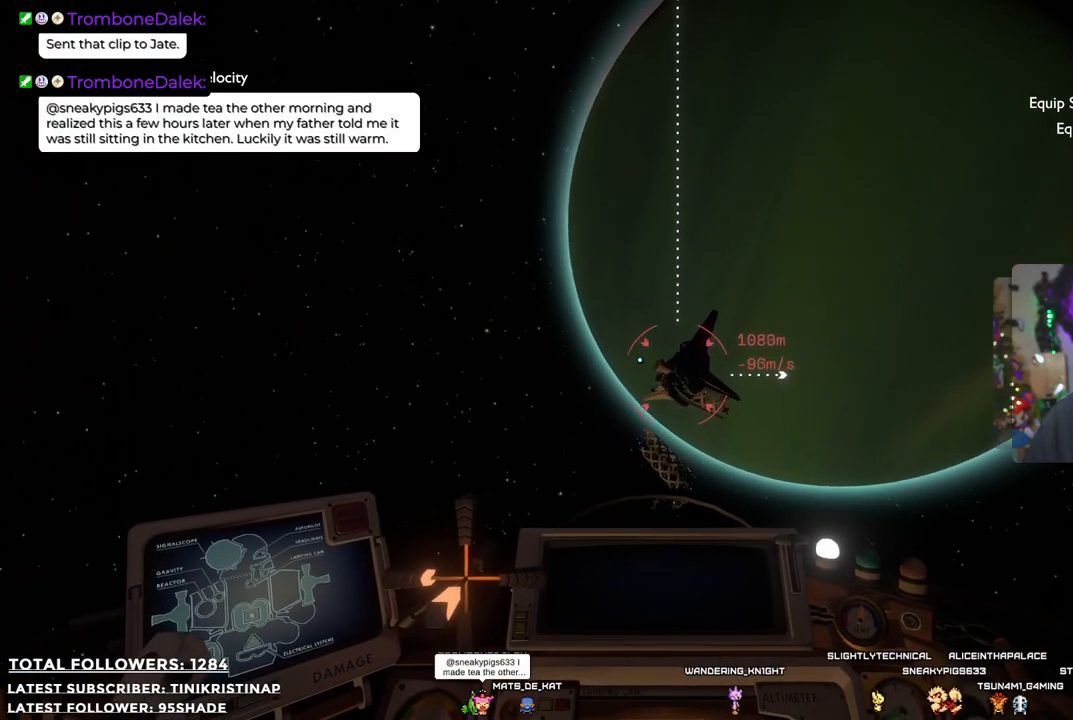
{"buttons": [], "left_stick": "up", "right_stick": "center", "events": [[133, "left_stick", "up"], [233, "left_stick", "center"], [317, "right_stick", "down-left"], [467, "left_stick", "up"], [483, "right_stick", "center"]]}
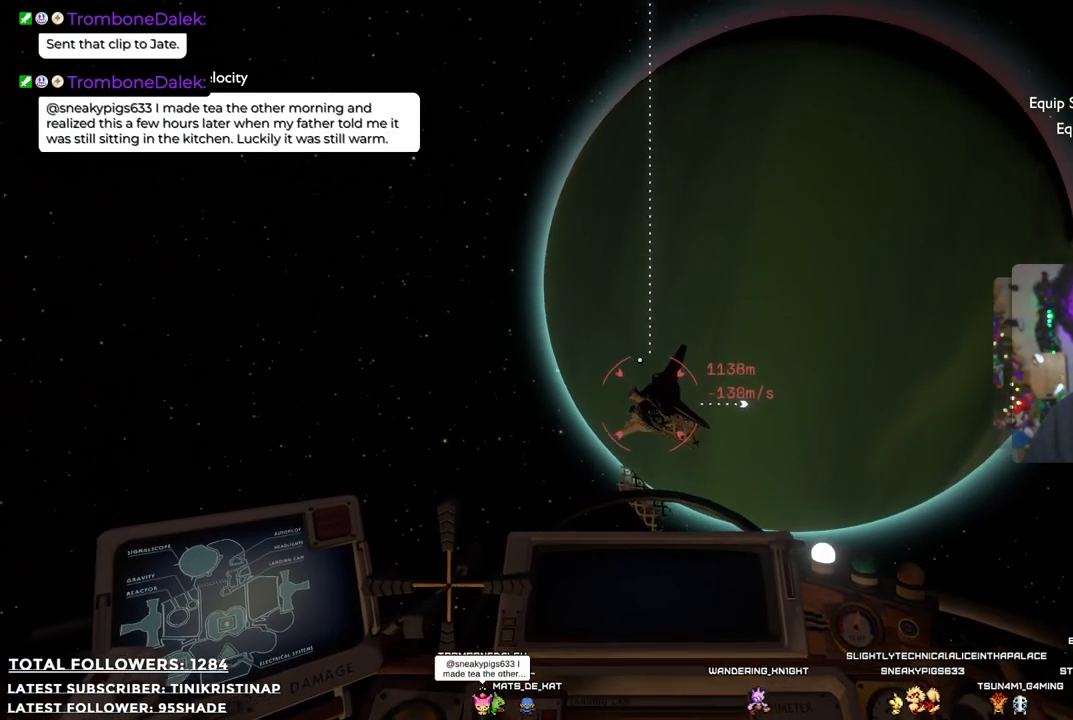
{"buttons": [], "left_stick": "up", "right_stick": "center", "events": []}
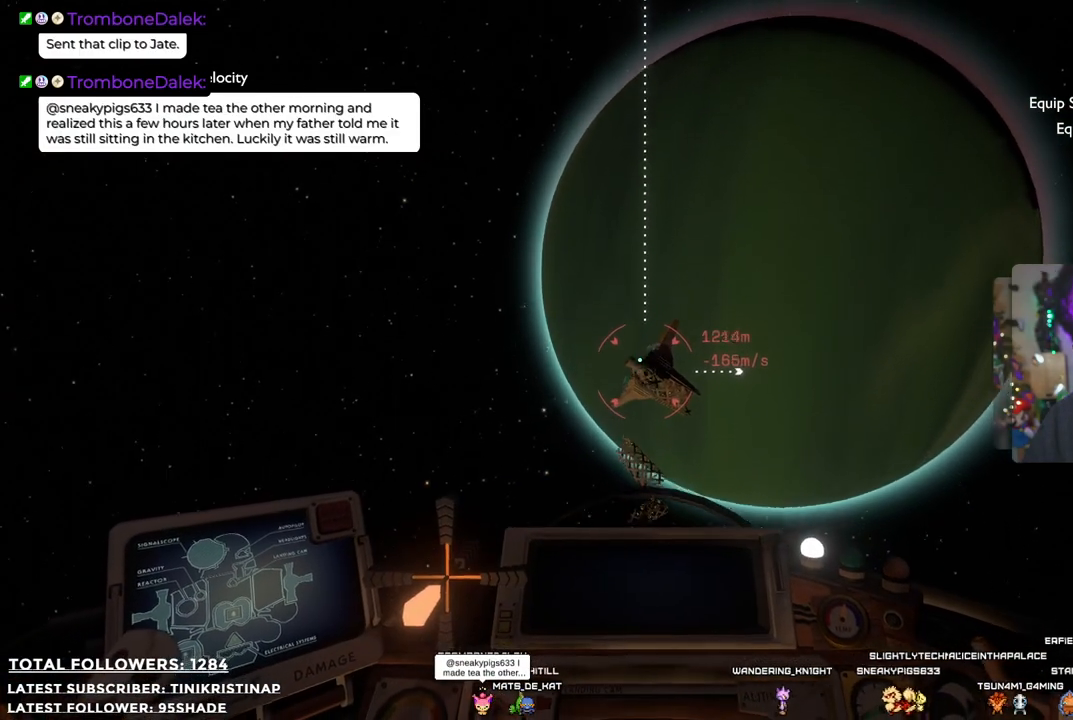
{"buttons": [], "left_stick": "up", "right_stick": "up-left", "events": [[300, "right_stick", "up"], [350, "right_stick", "up-left"]]}
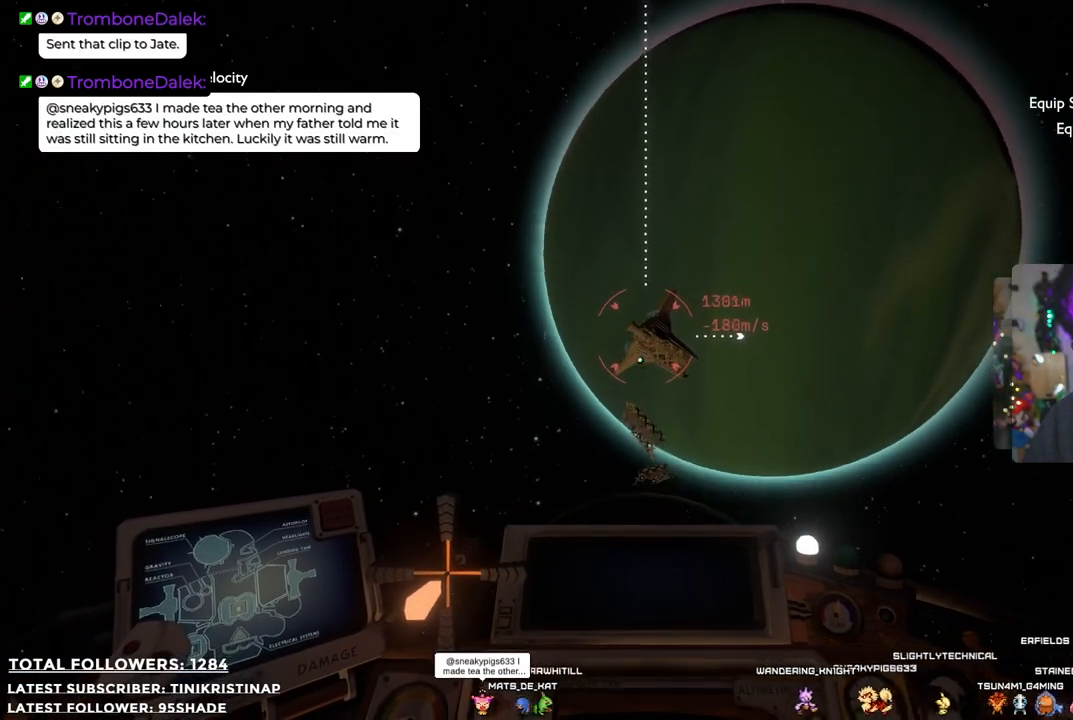
{"buttons": [], "left_stick": "up", "right_stick": "up", "events": [[67, "right_stick", "center"], [367, "right_stick", "up"]]}
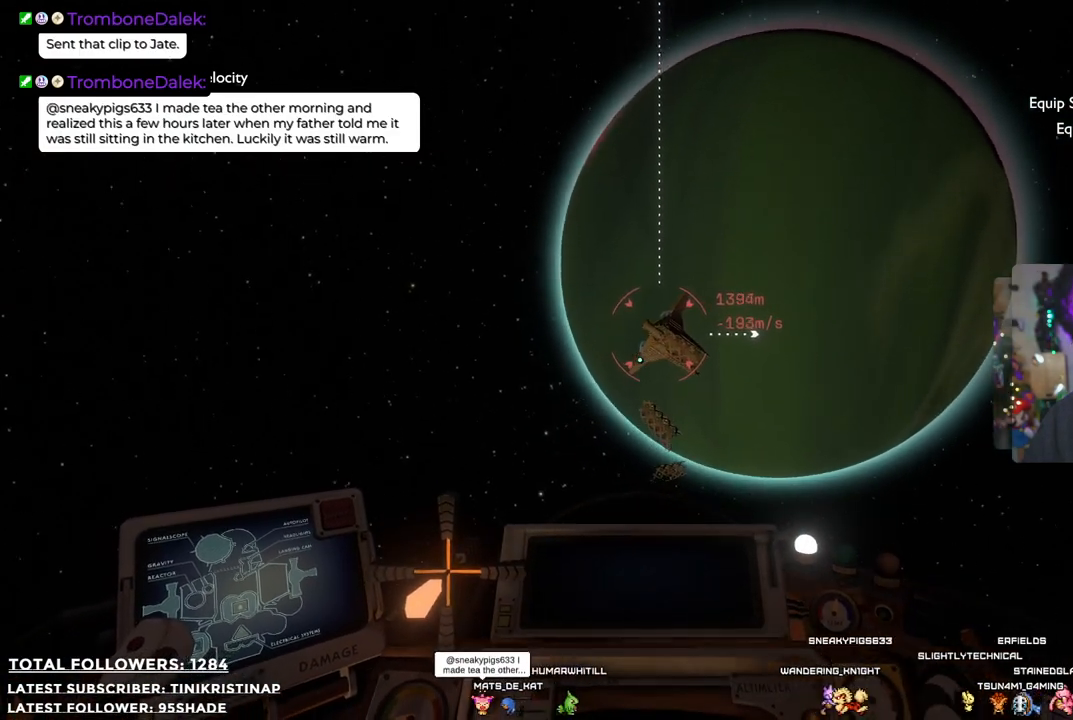
{"buttons": [], "left_stick": "up", "right_stick": "center", "events": [[117, "right_stick", "center"]]}
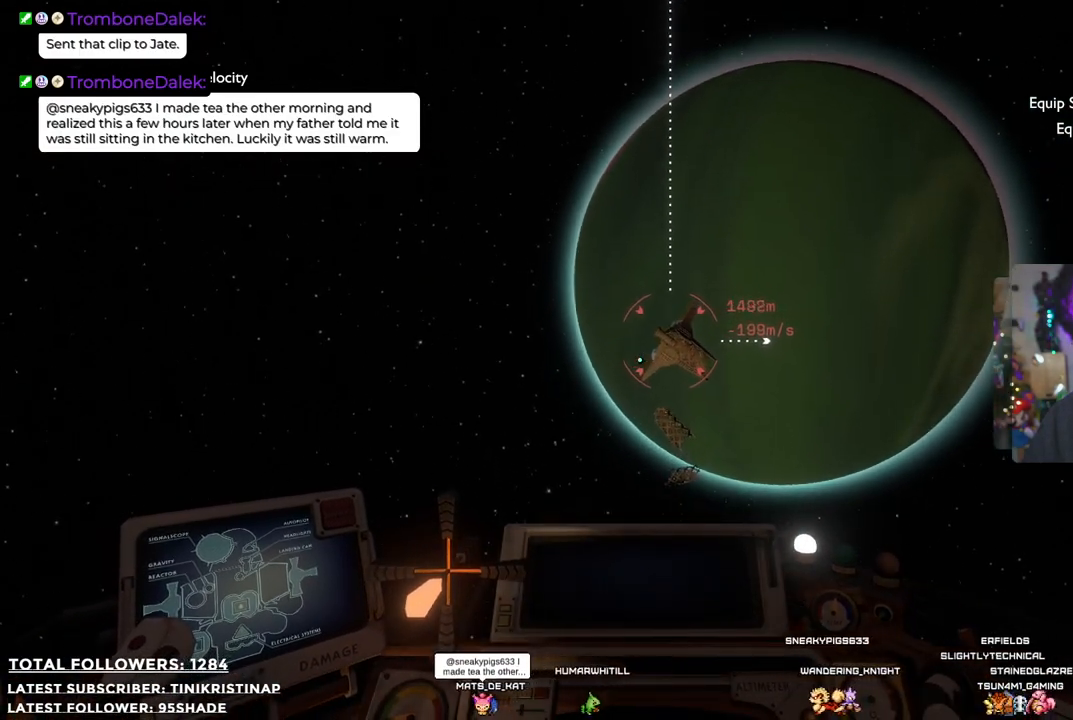
{"buttons": [], "left_stick": "up", "right_stick": "center", "events": []}
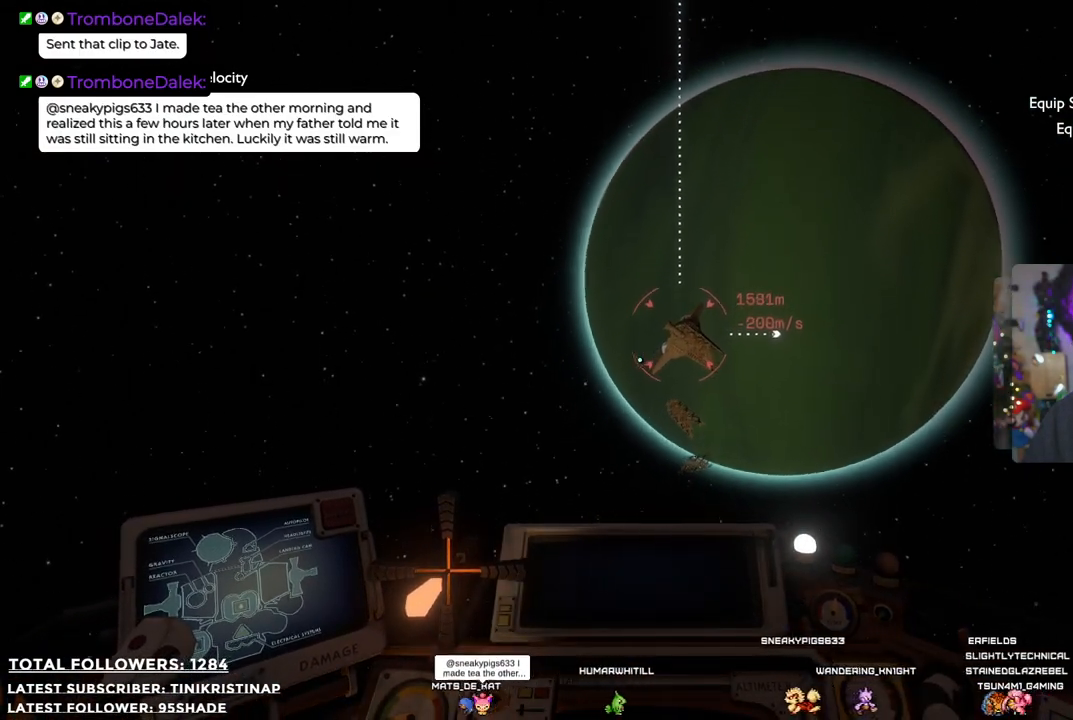
{"buttons": [], "left_stick": "up", "right_stick": "center", "events": [[250, "right_stick", "up"], [383, "right_stick", "center"]]}
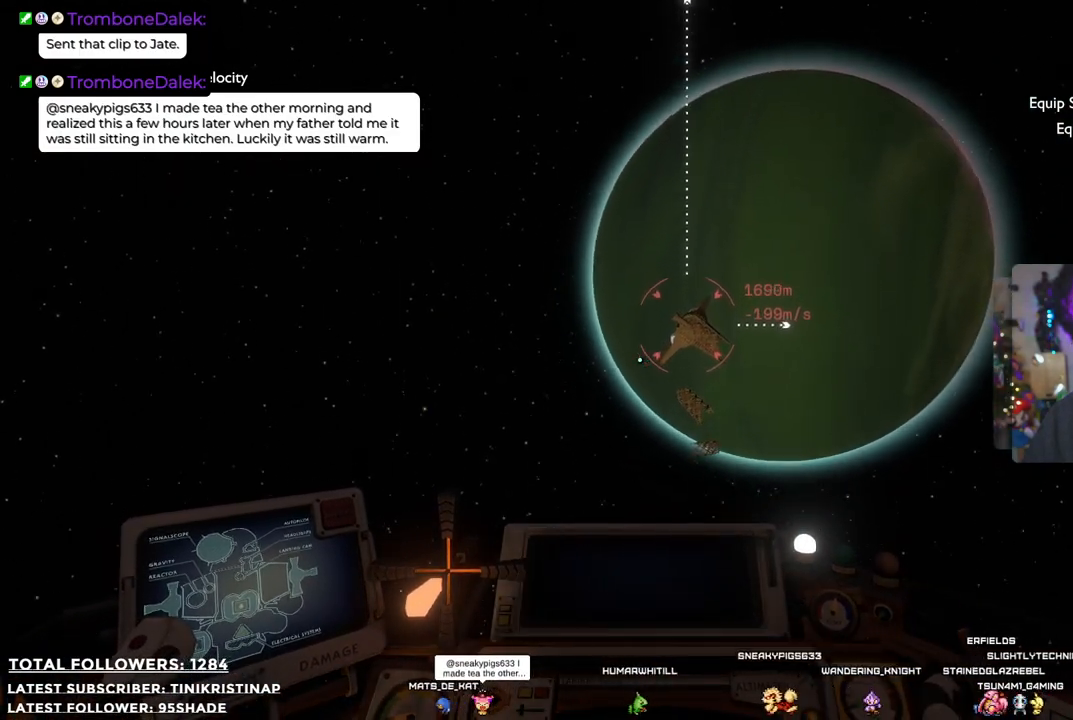
{"buttons": [], "left_stick": "up", "right_stick": "center", "events": [[217, "right_stick", "up-right"], [383, "right_stick", "center"]]}
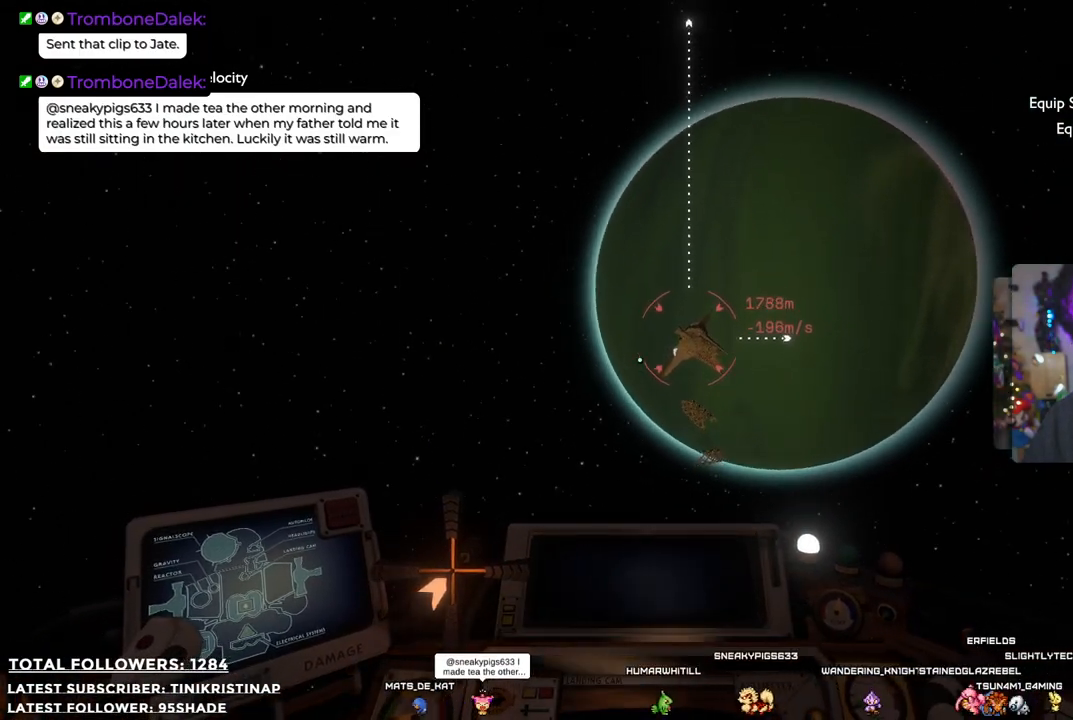
{"buttons": [], "left_stick": "up", "right_stick": "center", "events": []}
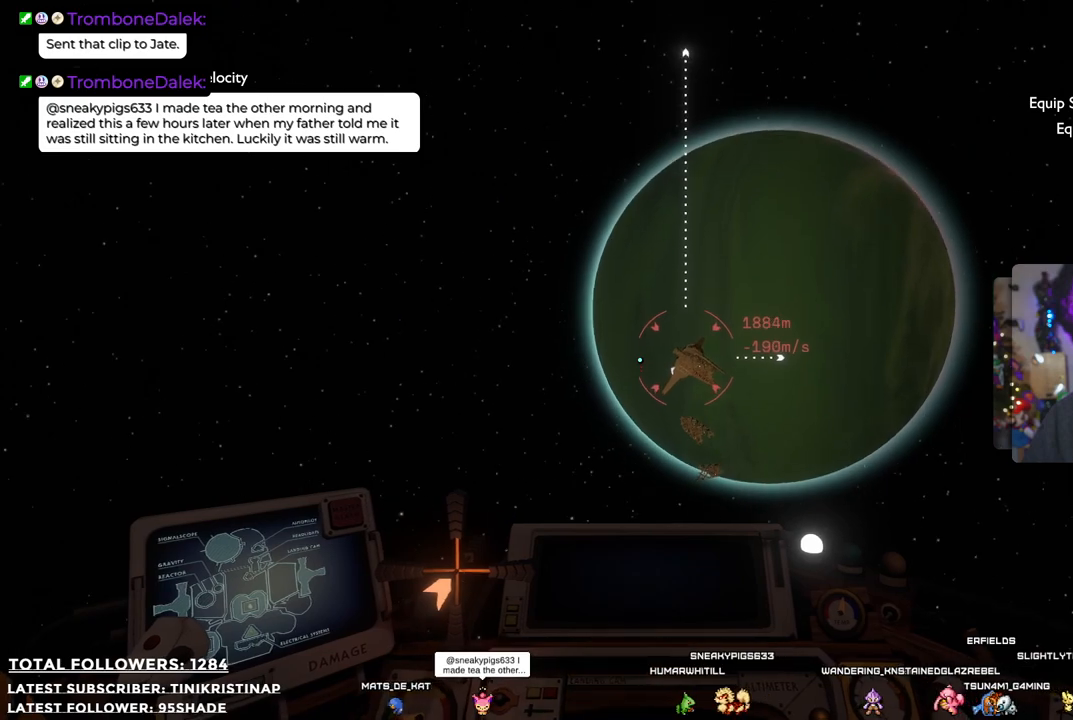
{"buttons": [], "left_stick": "up", "right_stick": "center", "events": []}
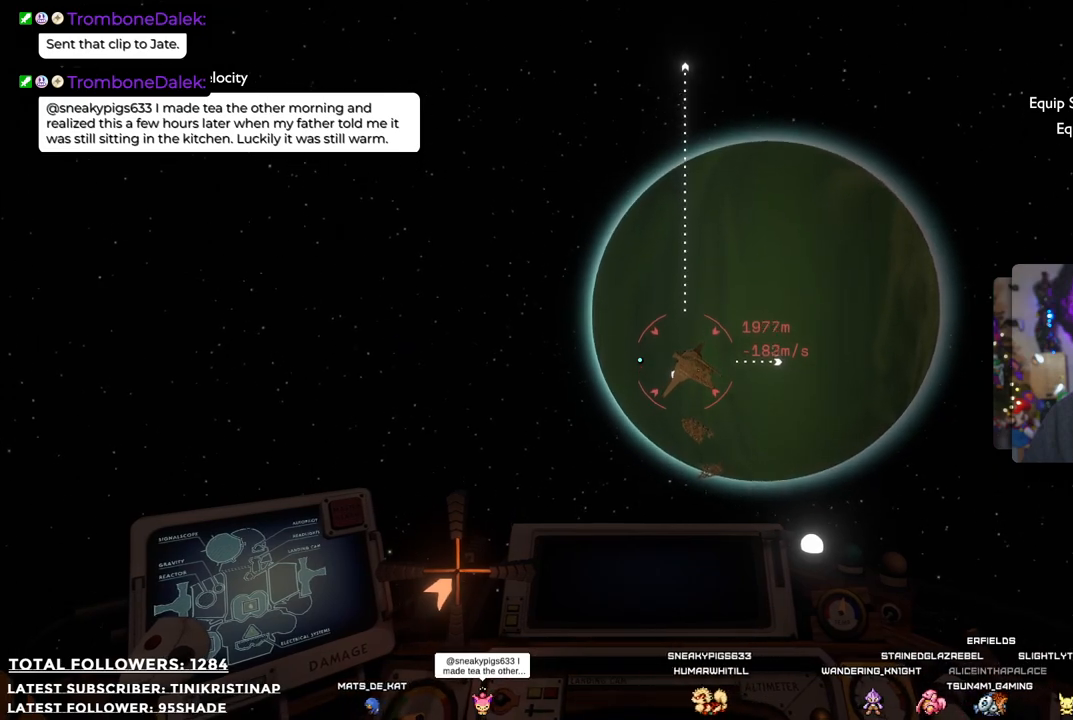
{"buttons": [], "left_stick": "up", "right_stick": "center", "events": []}
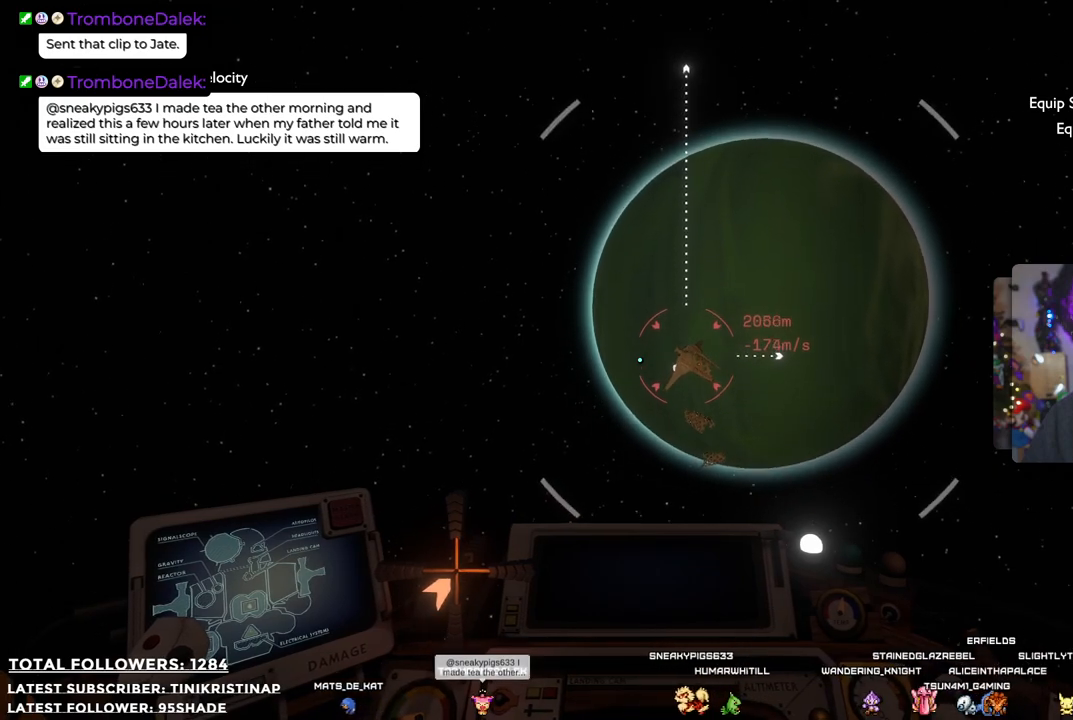
{"buttons": [], "left_stick": "up", "right_stick": "center", "events": []}
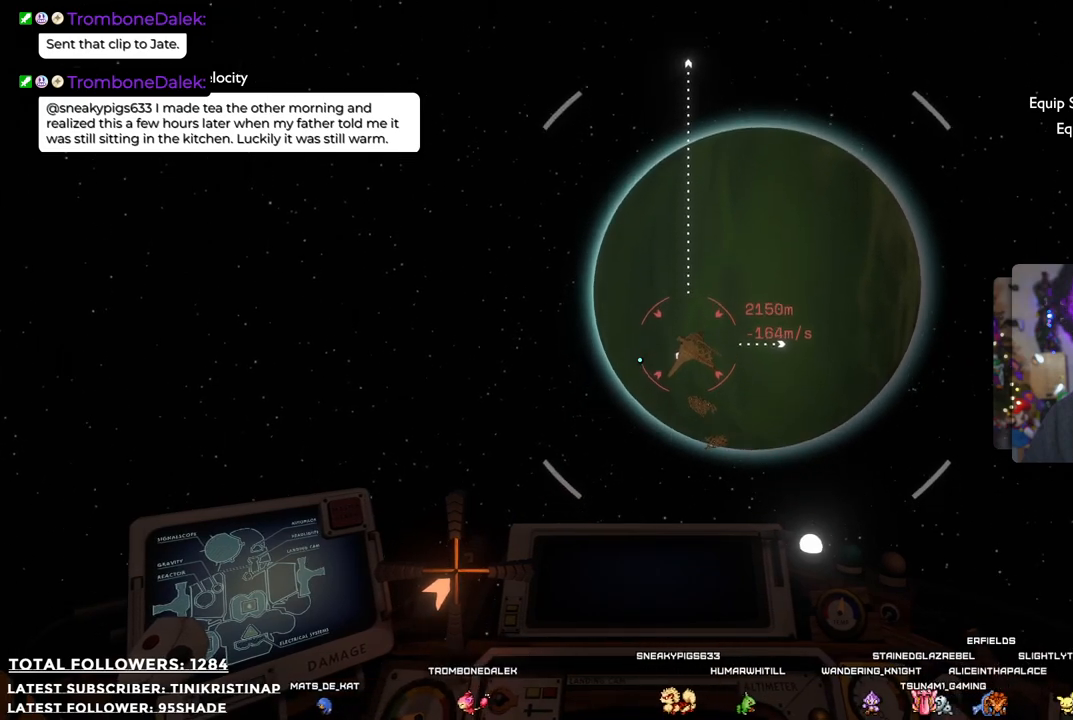
{"buttons": [], "left_stick": "up", "right_stick": "center", "events": [[267, "right_stick", "up-right"], [433, "right_stick", "center"]]}
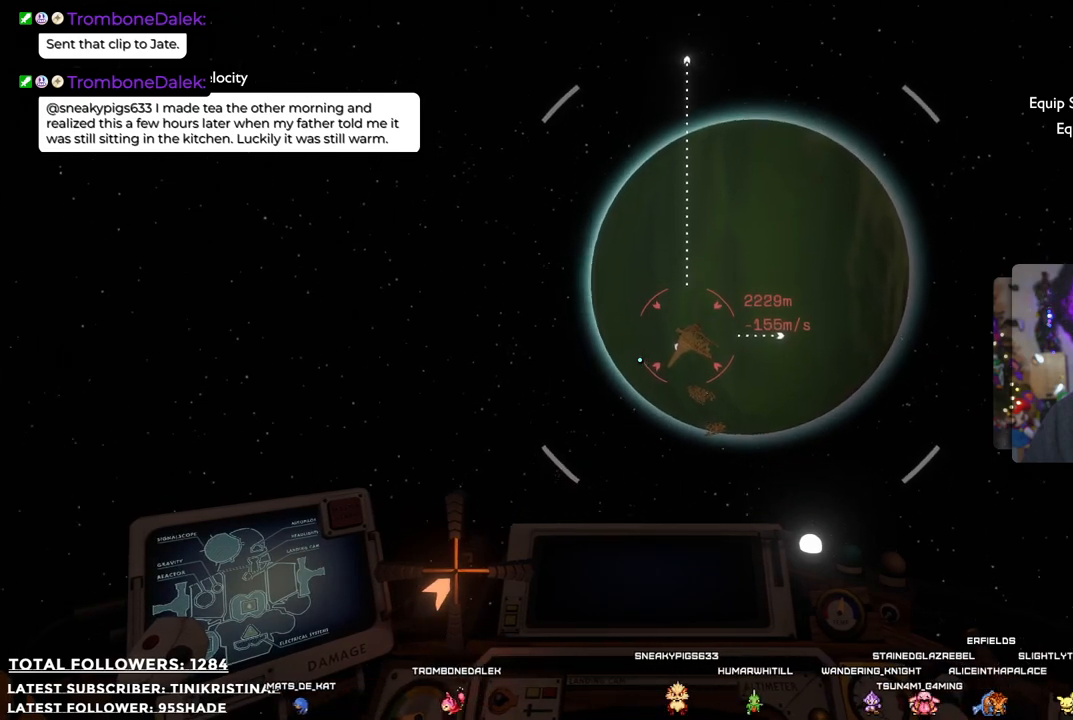
{"buttons": [], "left_stick": "up", "right_stick": "center", "events": []}
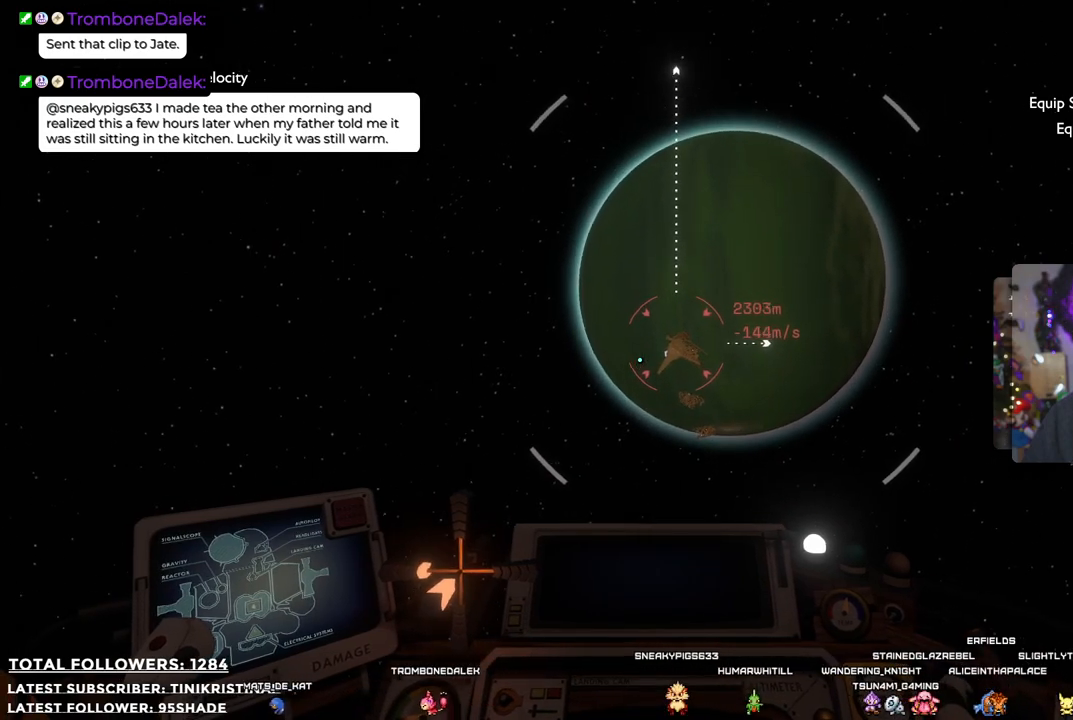
{"buttons": [], "left_stick": "up", "right_stick": "center", "events": []}
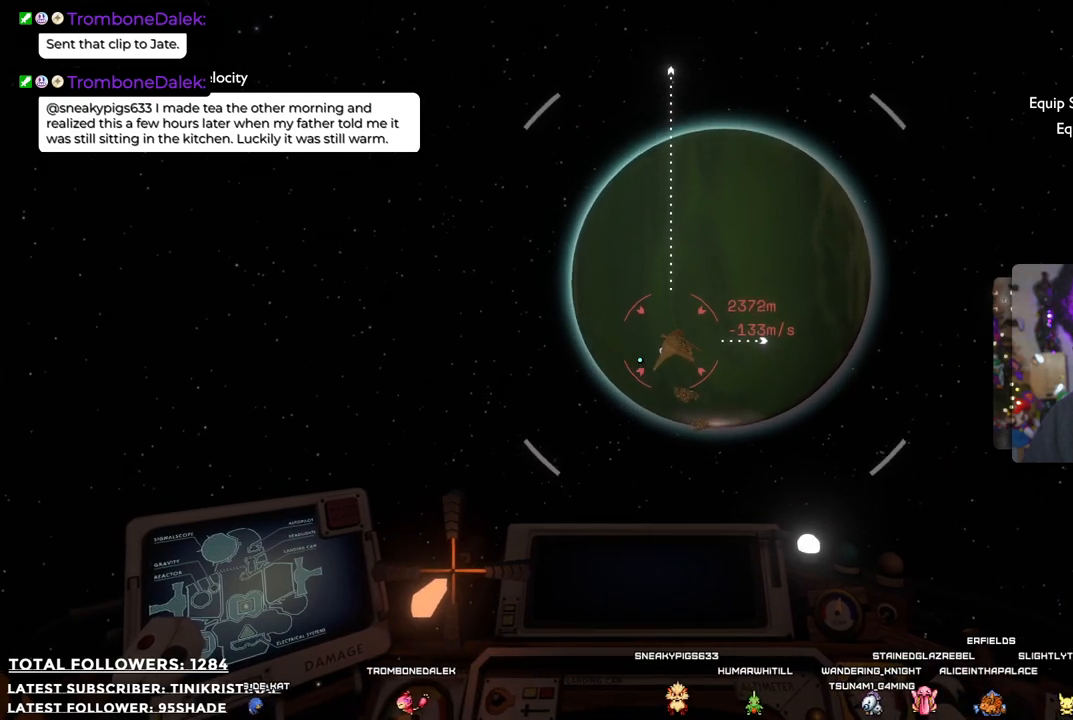
{"buttons": [], "left_stick": "up", "right_stick": "center", "events": [[367, "right_stick", "up-right"], [467, "right_stick", "center"]]}
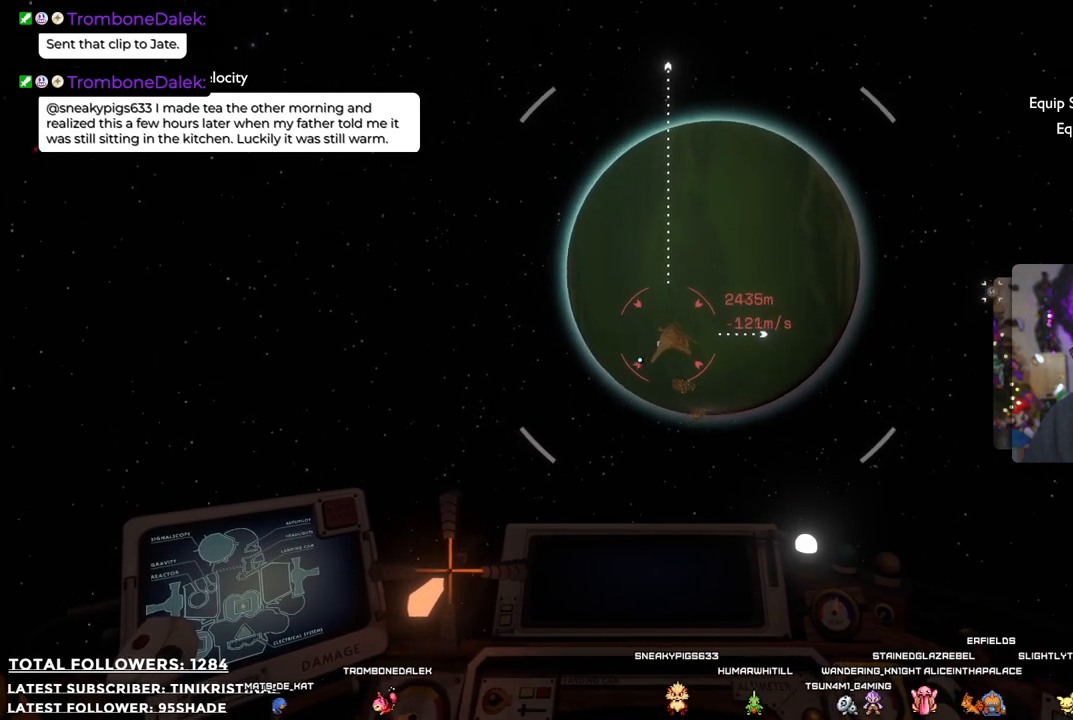
{"buttons": [], "left_stick": "up", "right_stick": "center", "events": []}
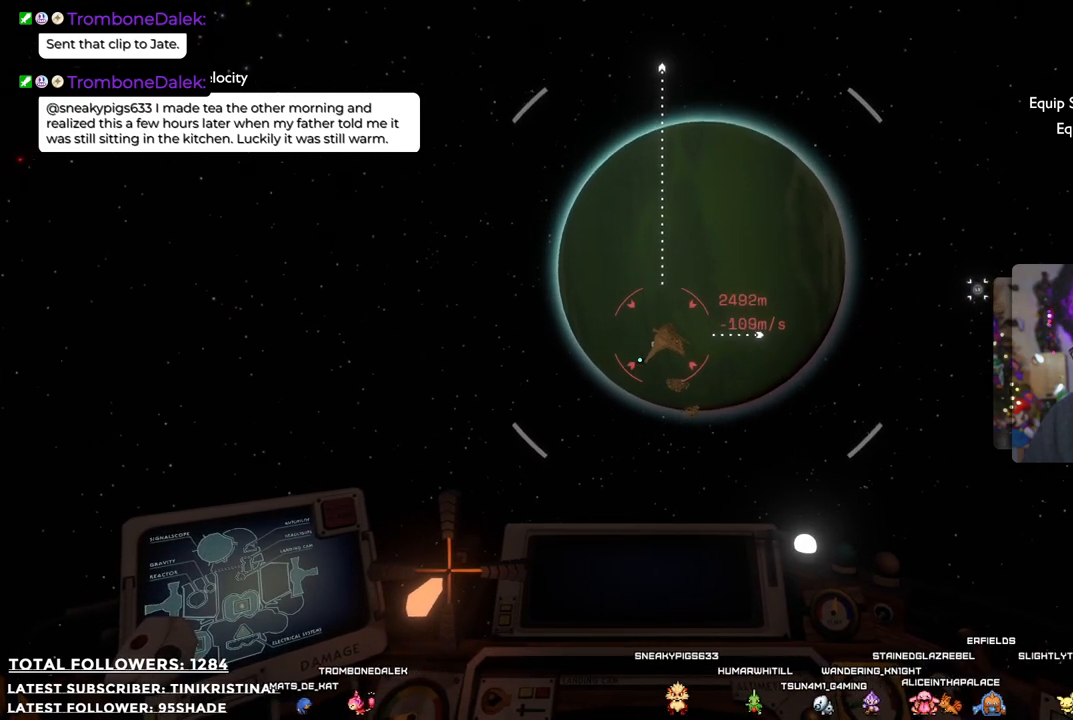
{"buttons": [], "left_stick": "up", "right_stick": "center", "events": []}
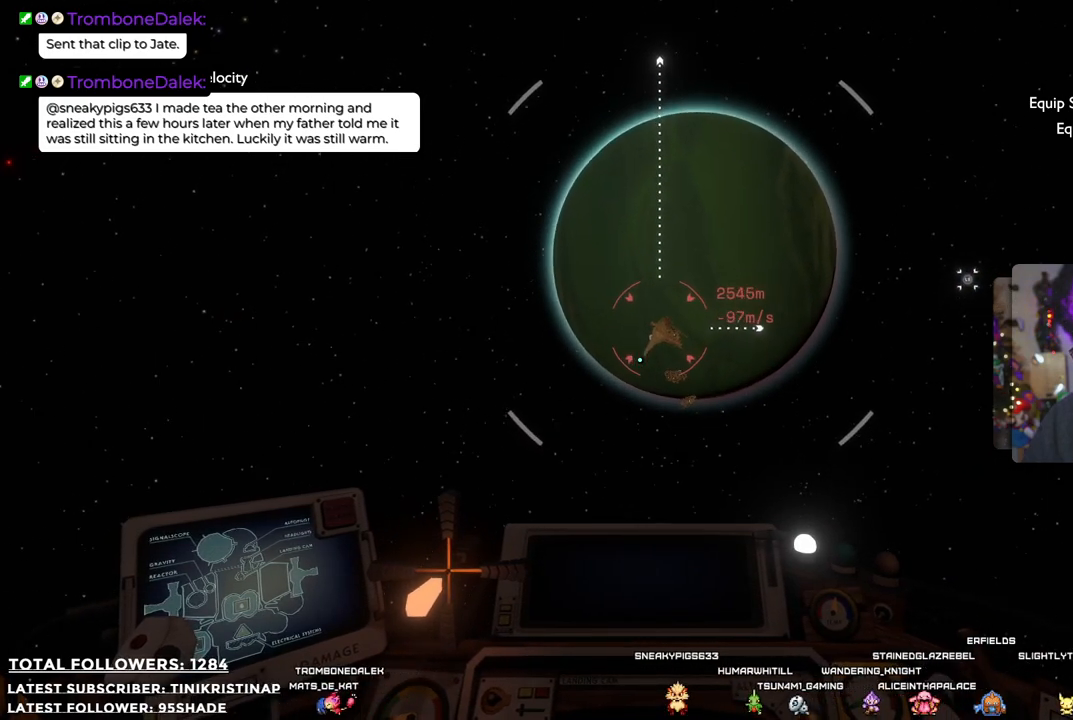
{"buttons": [], "left_stick": "up", "right_stick": "center", "events": [[183, "right_stick", "up"], [333, "right_stick", "center"]]}
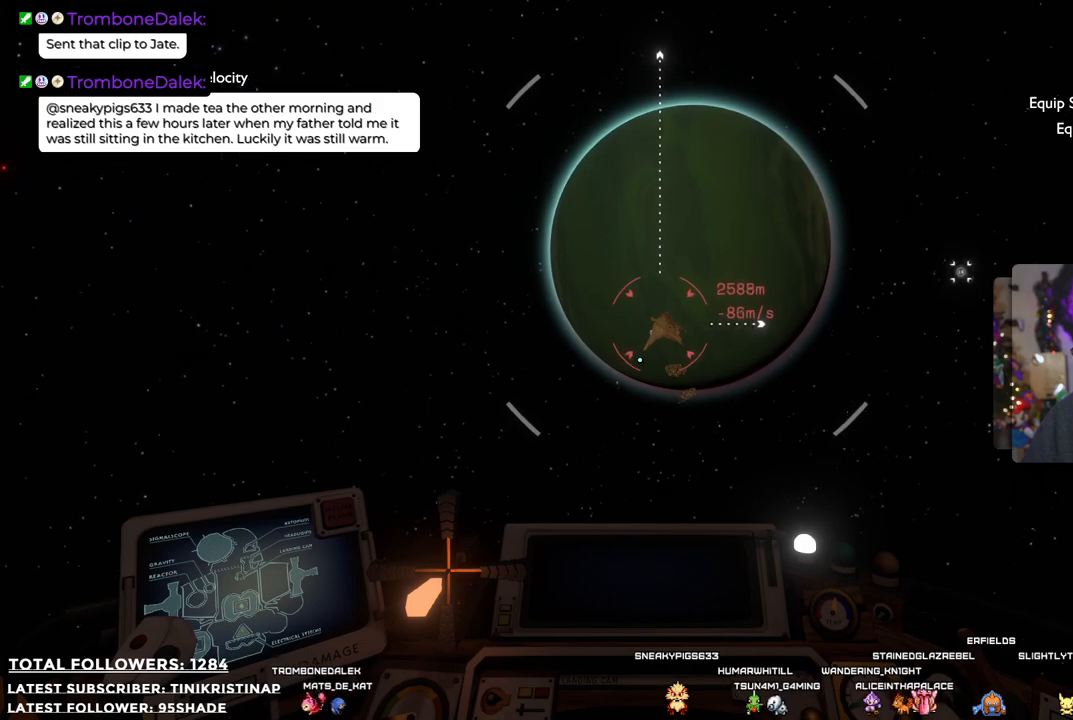
{"buttons": [], "left_stick": "up", "right_stick": "center", "events": [[83, "right_stick", "up"], [267, "right_stick", "center"]]}